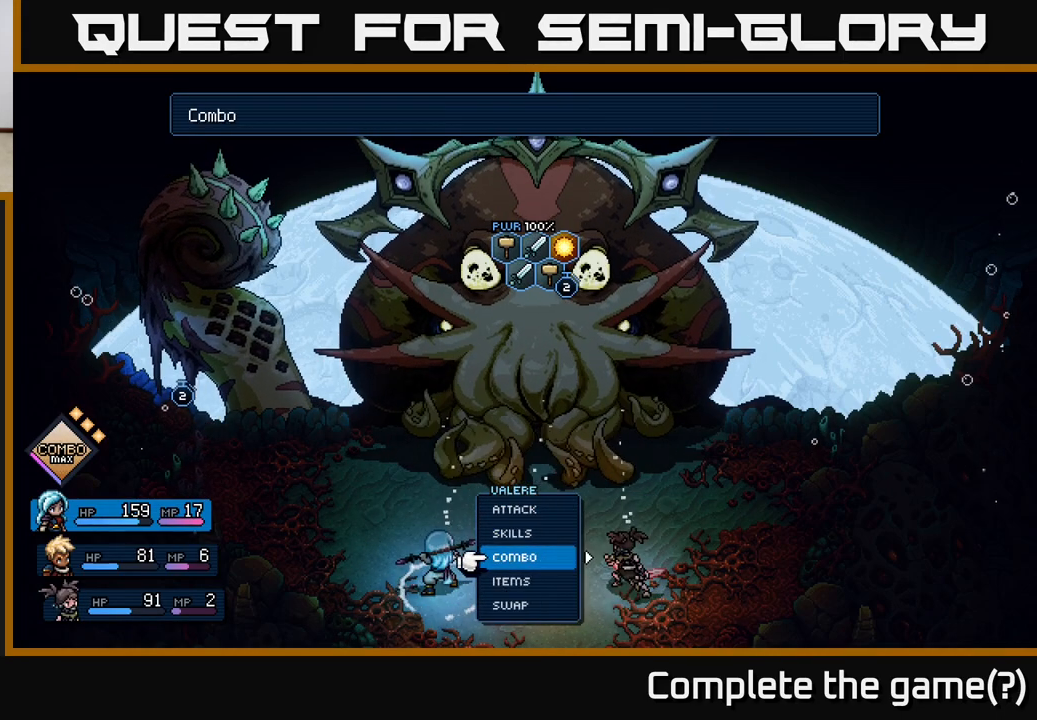
Gameplay with a controller (Xbox layout); each line is a JSON object with the inputs held at the frame after it. "events" lists button and stick changes between this image and that frame as [ms after this image, input, new state], when the widget could be followed in between. Not read: right_stick.
{"buttons": [], "left_stick": "center", "events": [[317, "DPAD_RIGHT", "down"], [400, "DPAD_RIGHT", "up"]]}
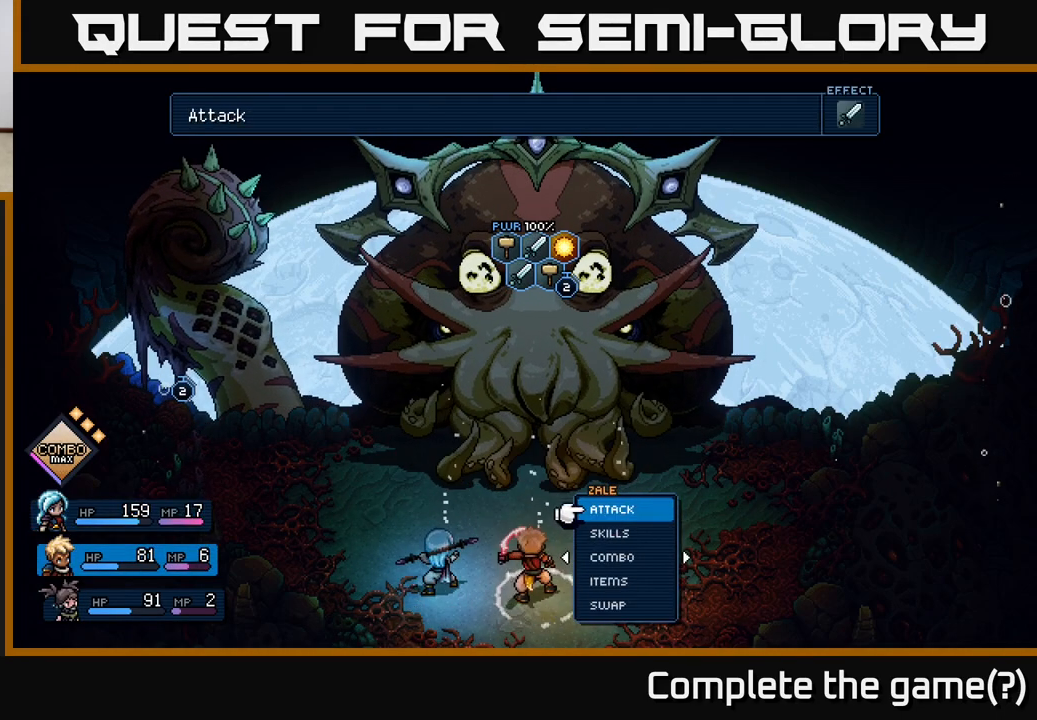
{"buttons": ["DPAD_UP"], "left_stick": "center", "events": [[50, "DPAD_UP", "down"], [133, "DPAD_UP", "up"], [433, "DPAD_UP", "down"]]}
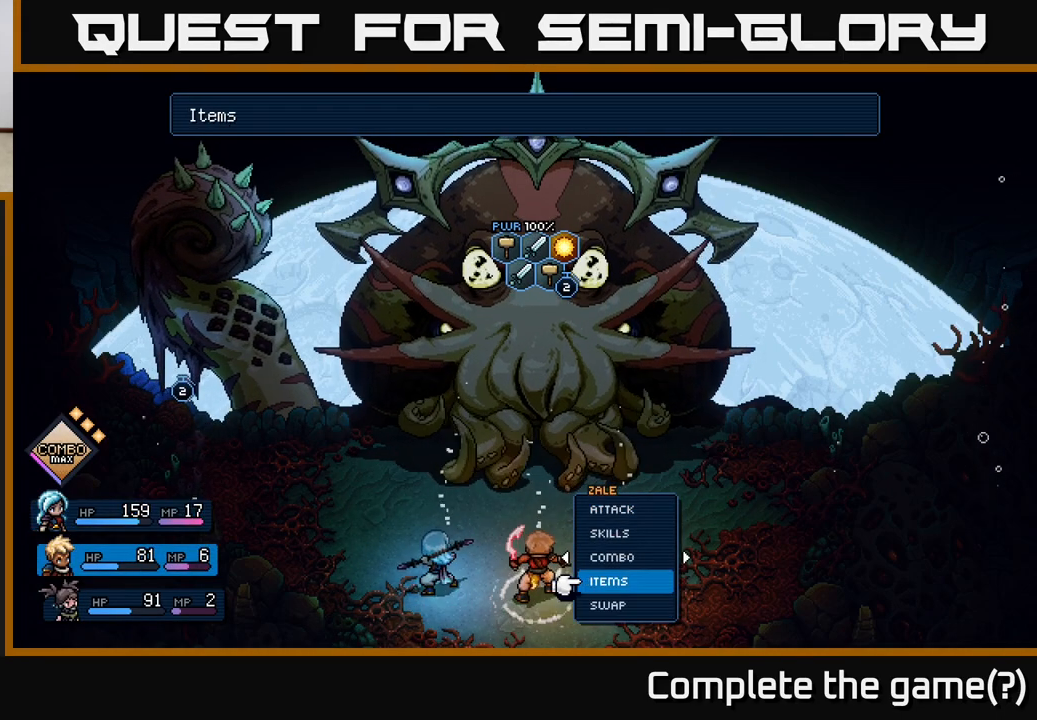
{"buttons": [], "left_stick": "center", "events": [[17, "DPAD_UP", "up"], [100, "DPAD_UP", "down"], [200, "DPAD_UP", "up"], [300, "DPAD_UP", "down"], [383, "DPAD_UP", "up"]]}
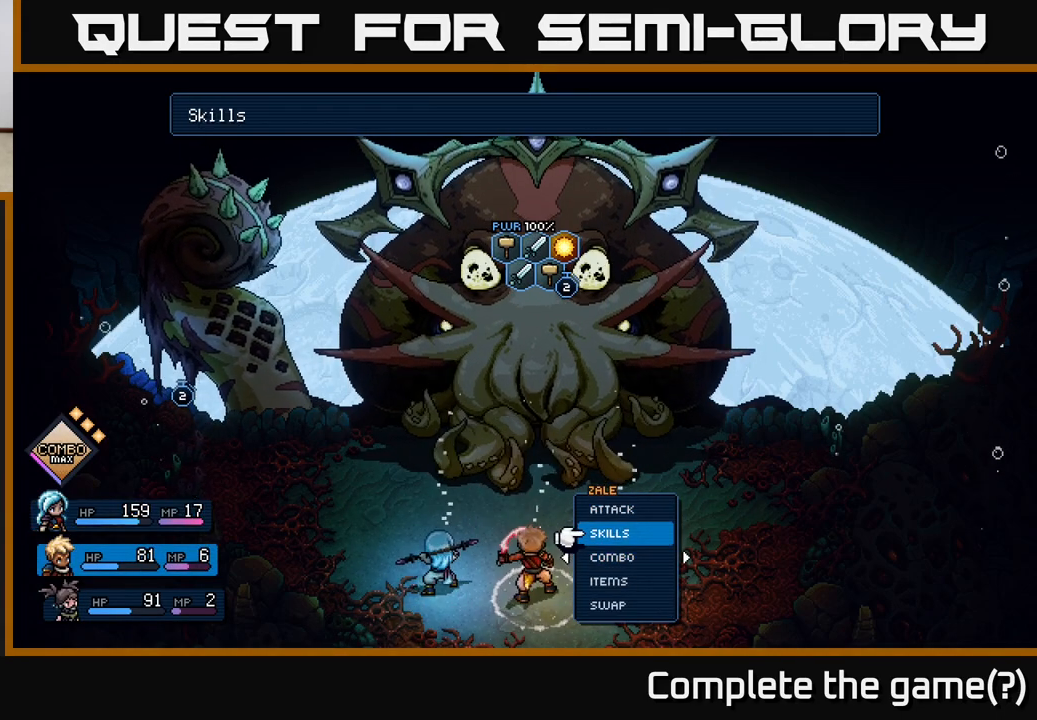
{"buttons": [], "left_stick": "center", "events": [[217, "DPAD_UP", "down"], [333, "DPAD_UP", "up"]]}
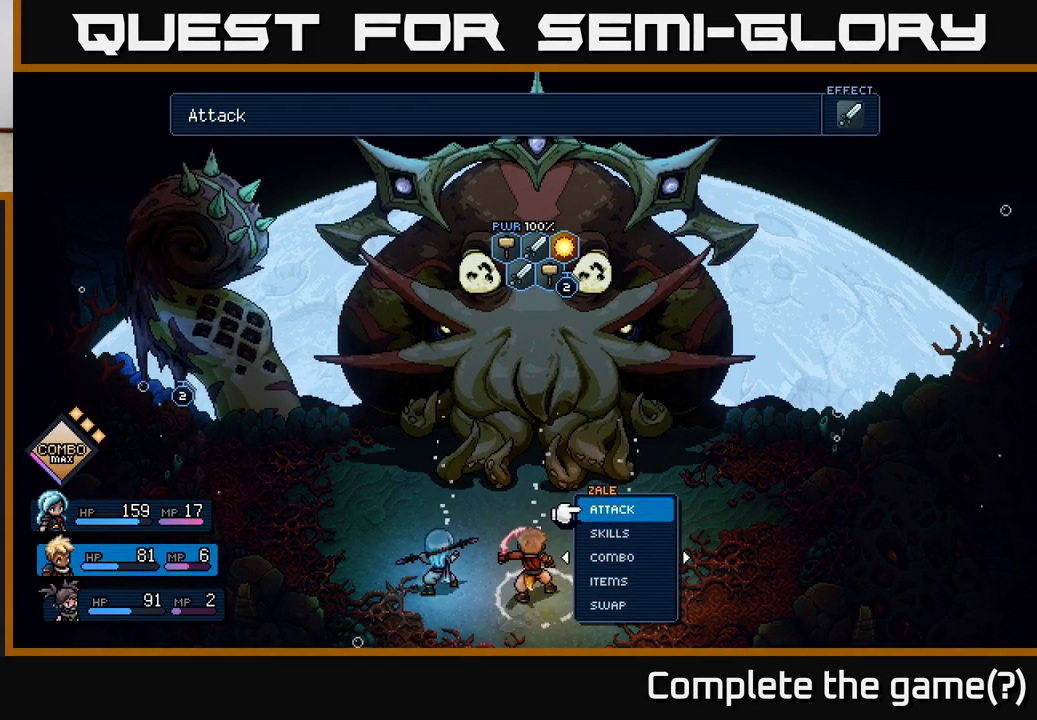
{"buttons": ["DPAD_LEFT"], "left_stick": "center", "events": [[450, "DPAD_LEFT", "down"]]}
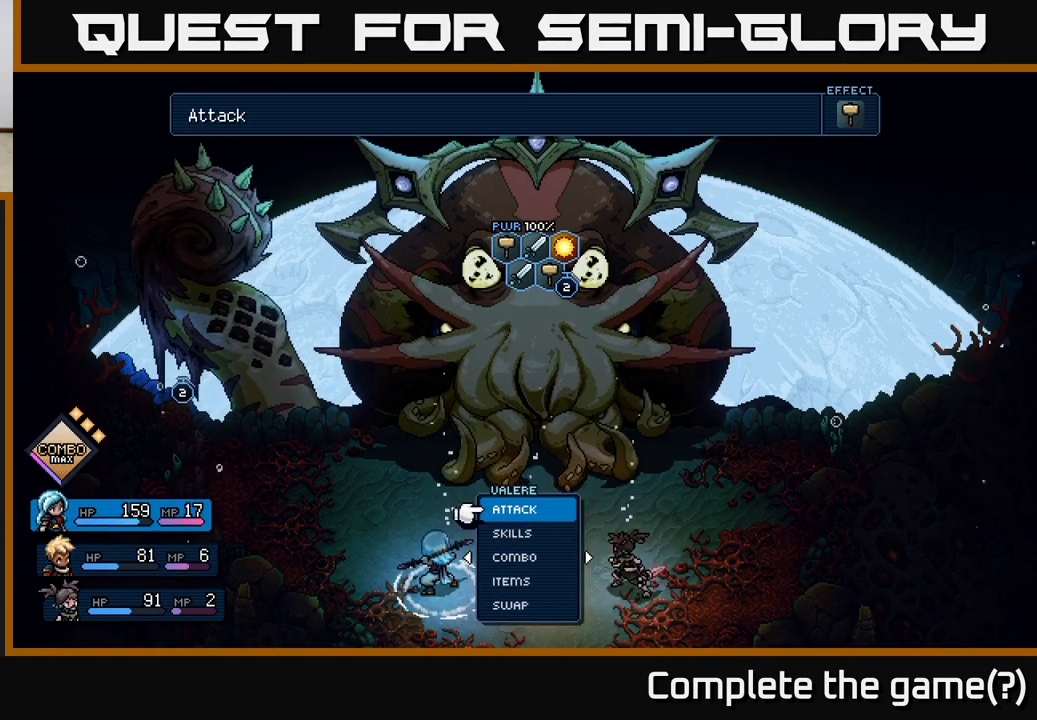
{"buttons": [], "left_stick": "center", "events": [[67, "DPAD_LEFT", "up"]]}
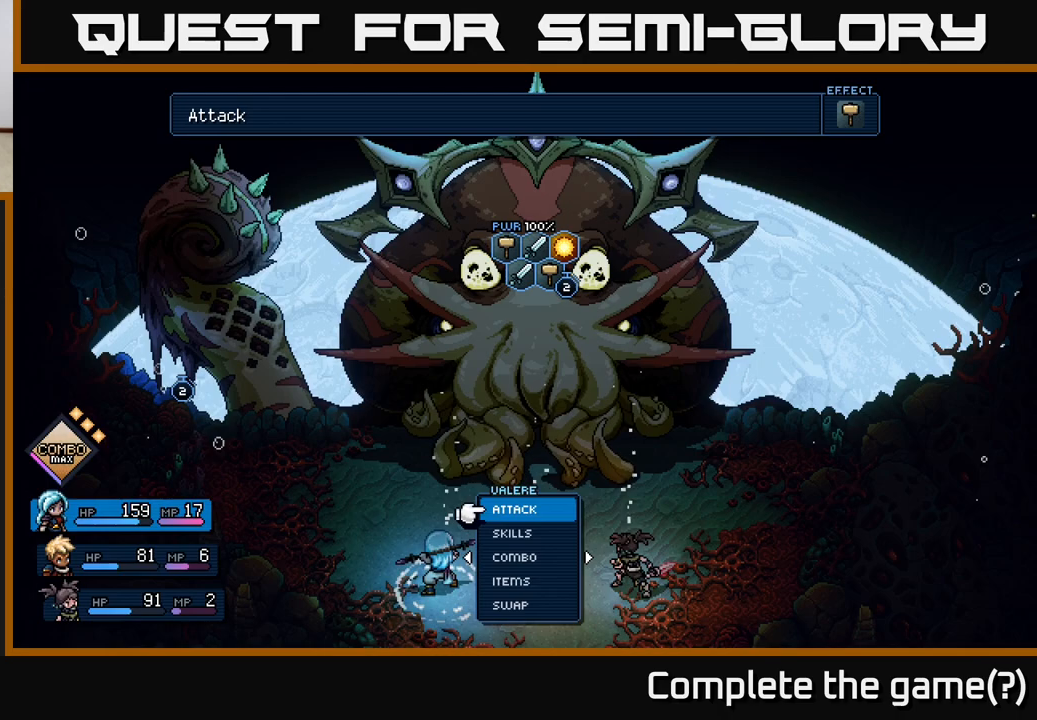
{"buttons": [], "left_stick": "center", "events": []}
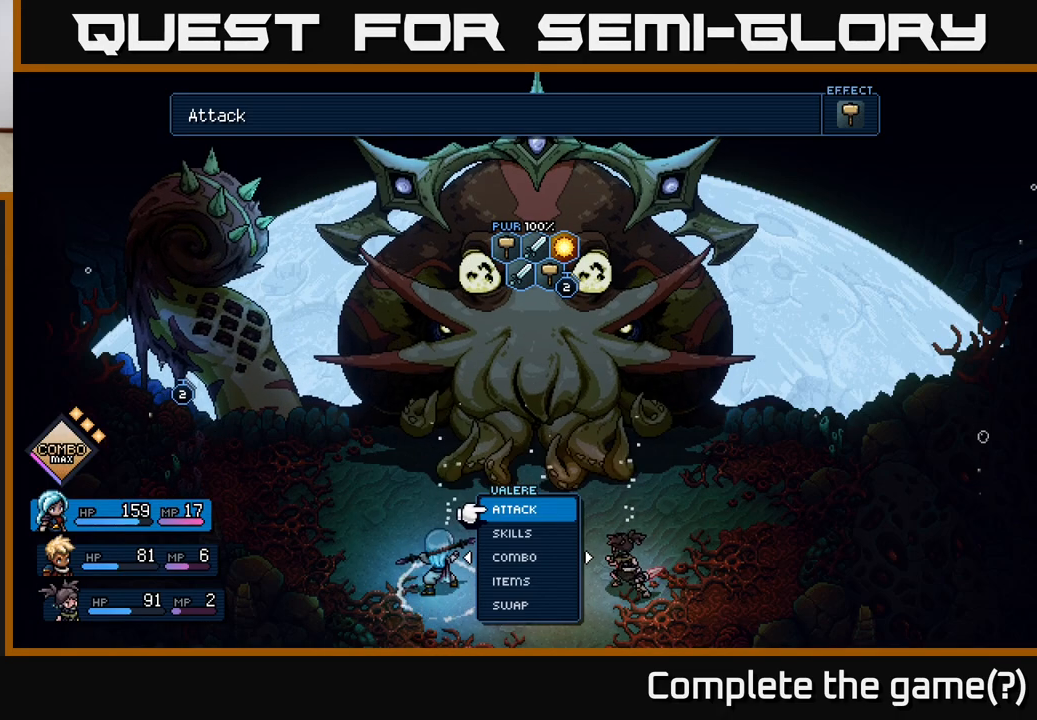
{"buttons": [], "left_stick": "center", "events": []}
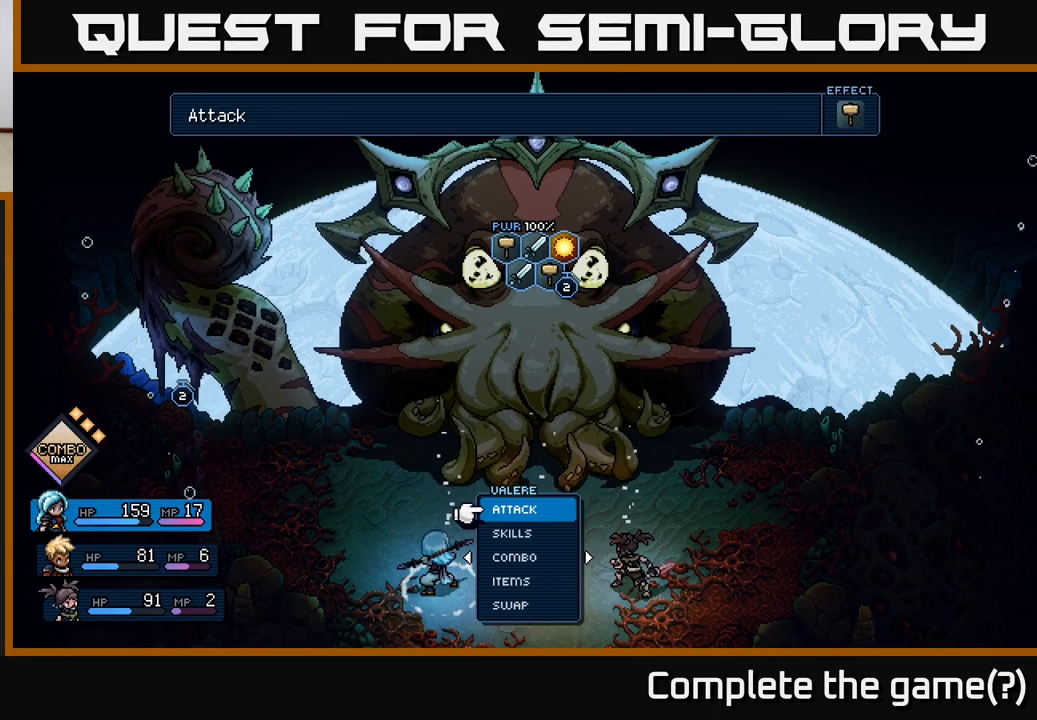
{"buttons": [], "left_stick": "center", "events": [[17, "A", "down"], [133, "A", "up"], [367, "A", "down"], [467, "A", "up"]]}
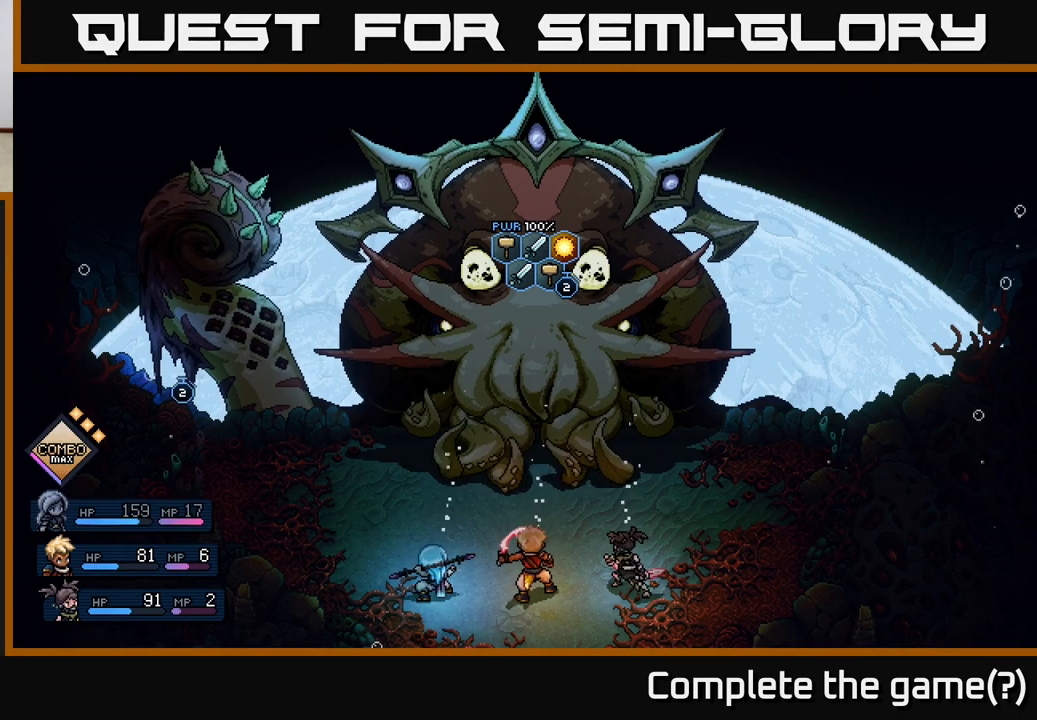
{"buttons": [], "left_stick": "center", "events": []}
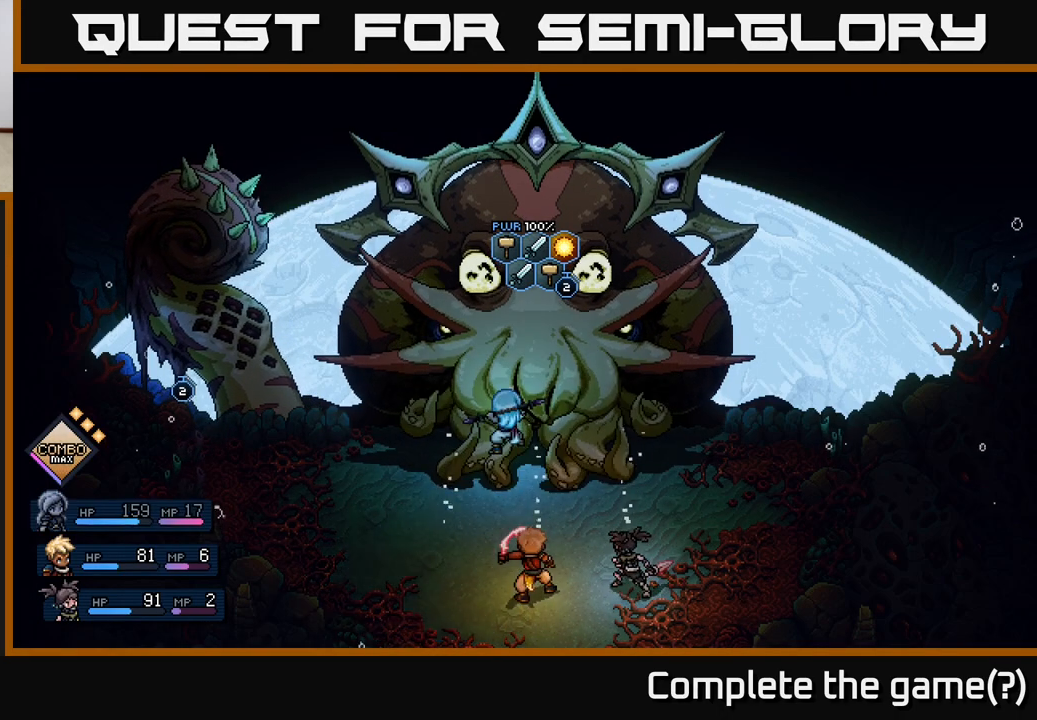
{"buttons": [], "left_stick": "center", "events": []}
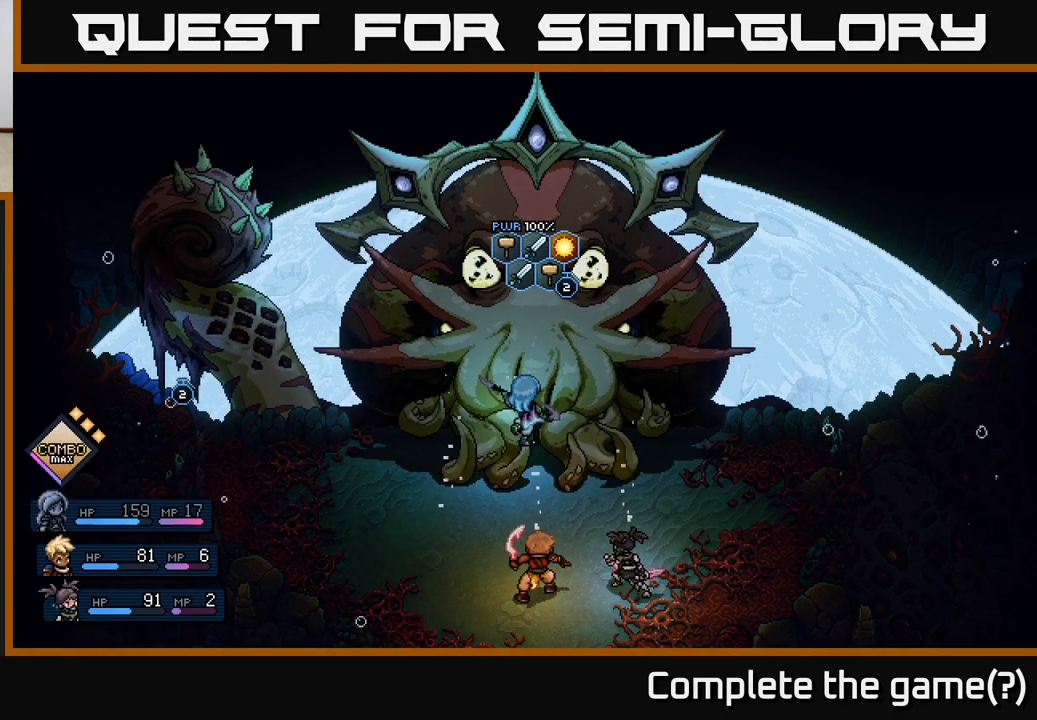
{"buttons": [], "left_stick": "center", "events": [[17, "A", "down"], [117, "A", "up"]]}
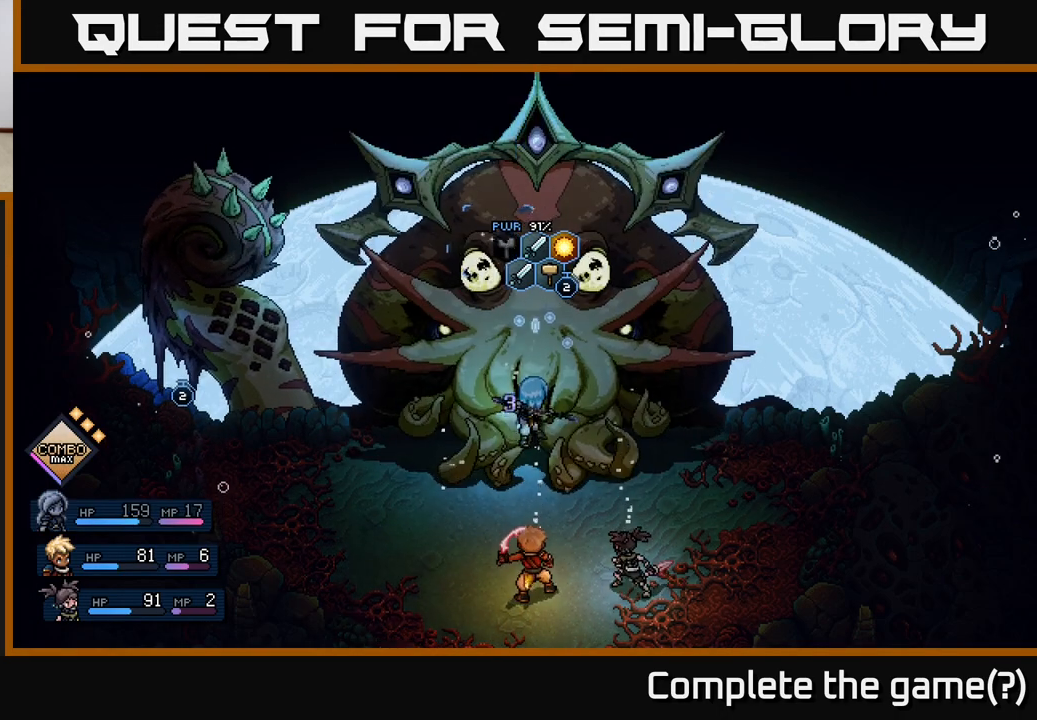
{"buttons": [], "left_stick": "center", "events": [[67, "A", "down"], [217, "A", "up"]]}
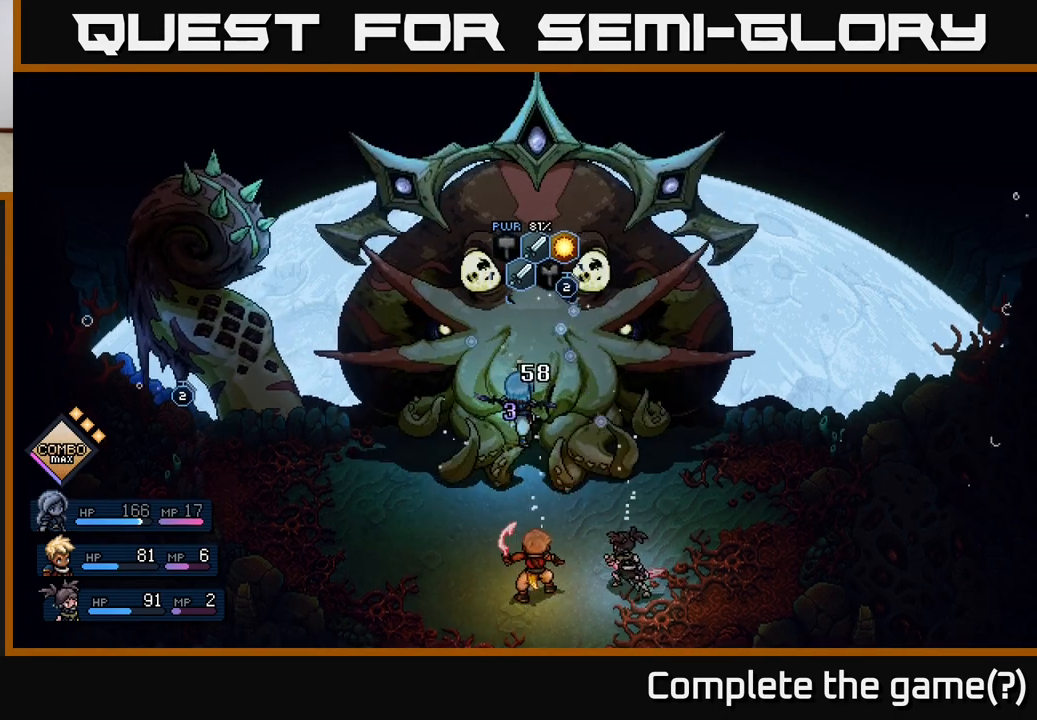
{"buttons": [], "left_stick": "center", "events": []}
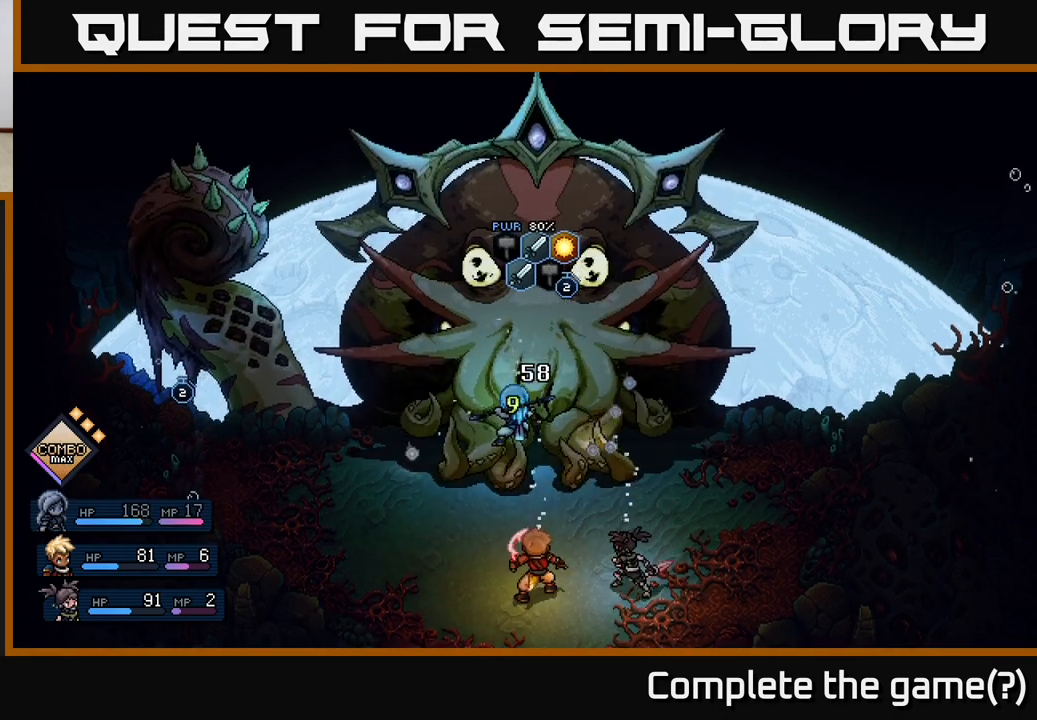
{"buttons": [], "left_stick": "center", "events": []}
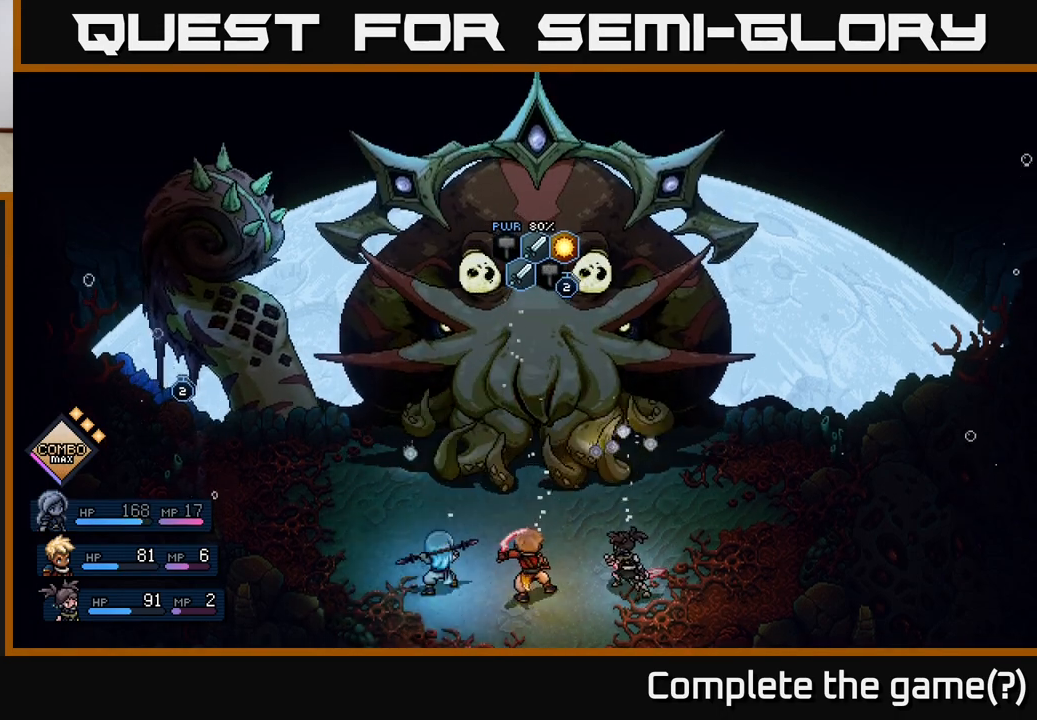
{"buttons": [], "left_stick": "center", "events": []}
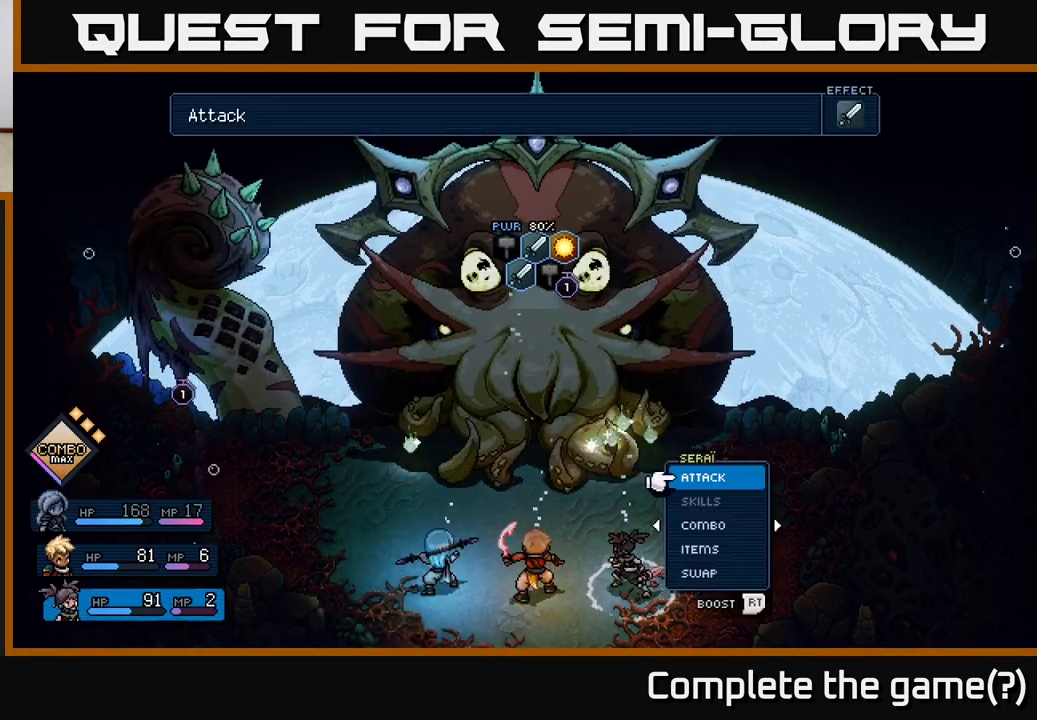
{"buttons": ["R2"], "left_stick": "center", "events": [[117, "DPAD_RIGHT", "down"], [233, "DPAD_RIGHT", "up"], [483, "R2", "down"]]}
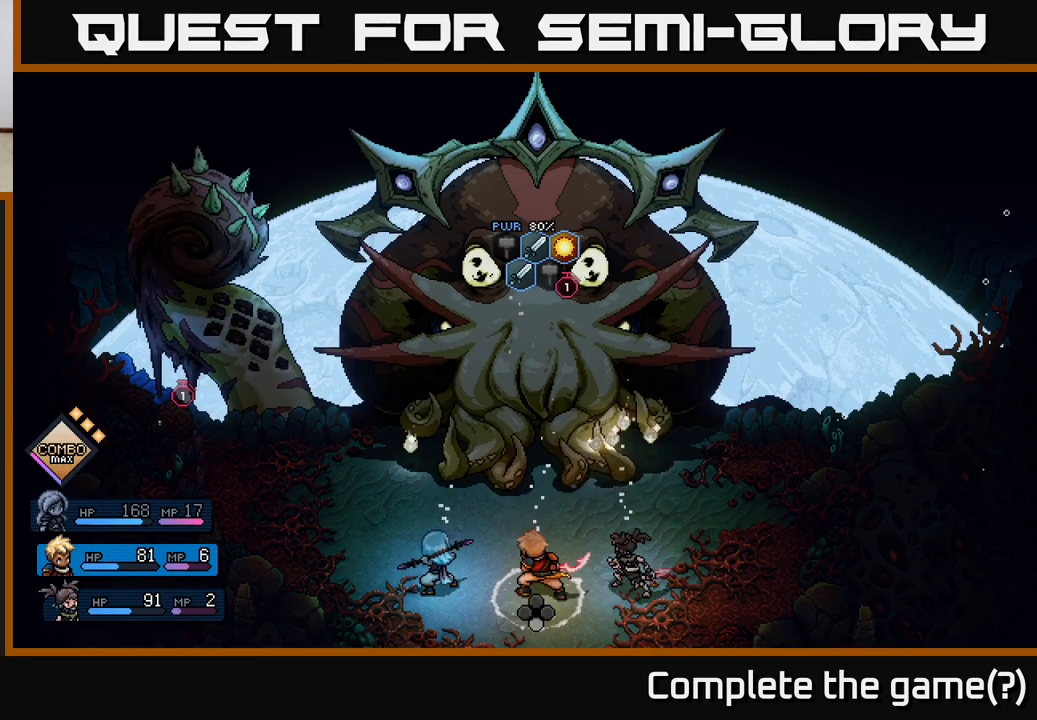
{"buttons": ["R2"], "left_stick": "center", "events": [[283, "A", "down"], [417, "A", "up"]]}
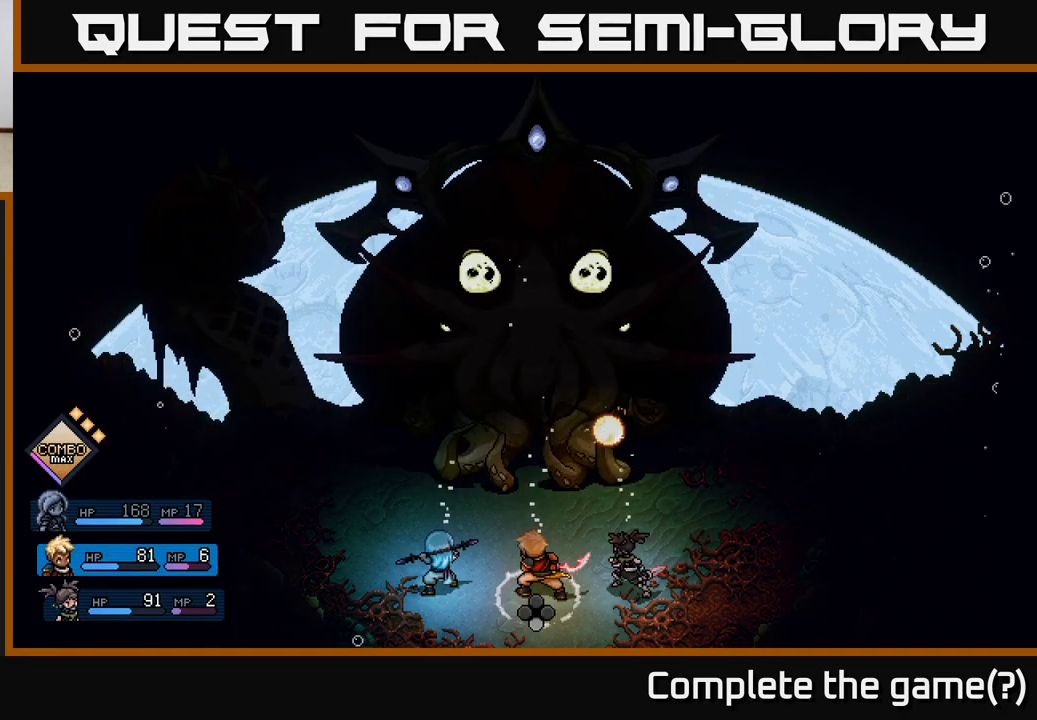
{"buttons": [], "left_stick": "center", "events": [[67, "R2", "up"], [383, "A", "down"], [500, "A", "up"]]}
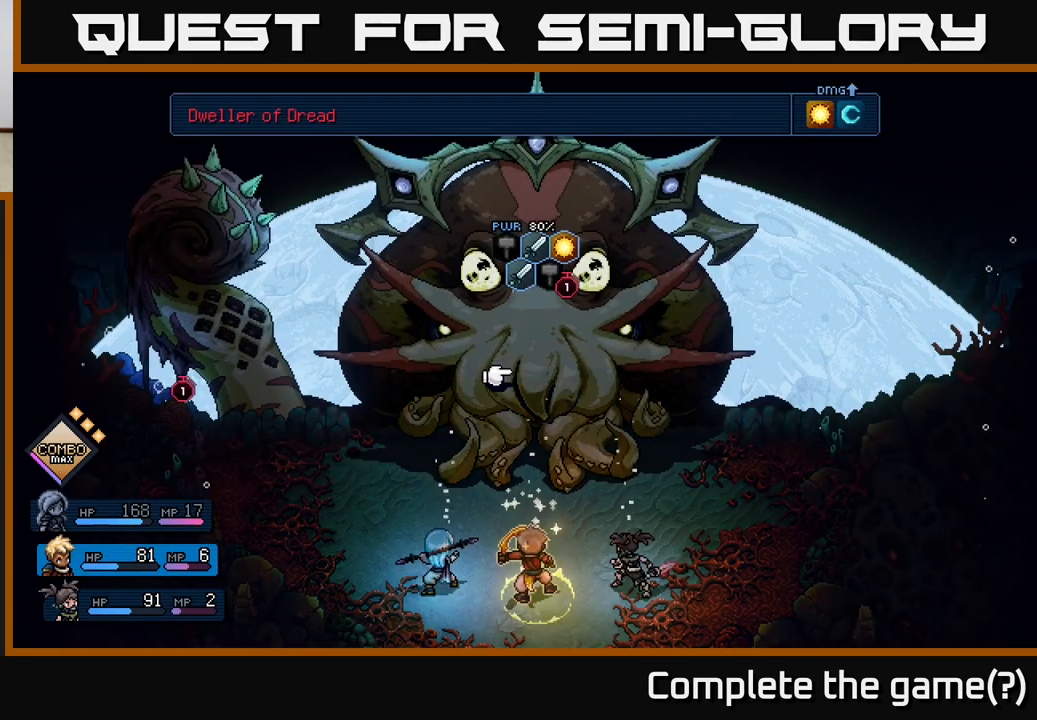
{"buttons": [], "left_stick": "center", "events": [[317, "A", "down"], [400, "A", "up"]]}
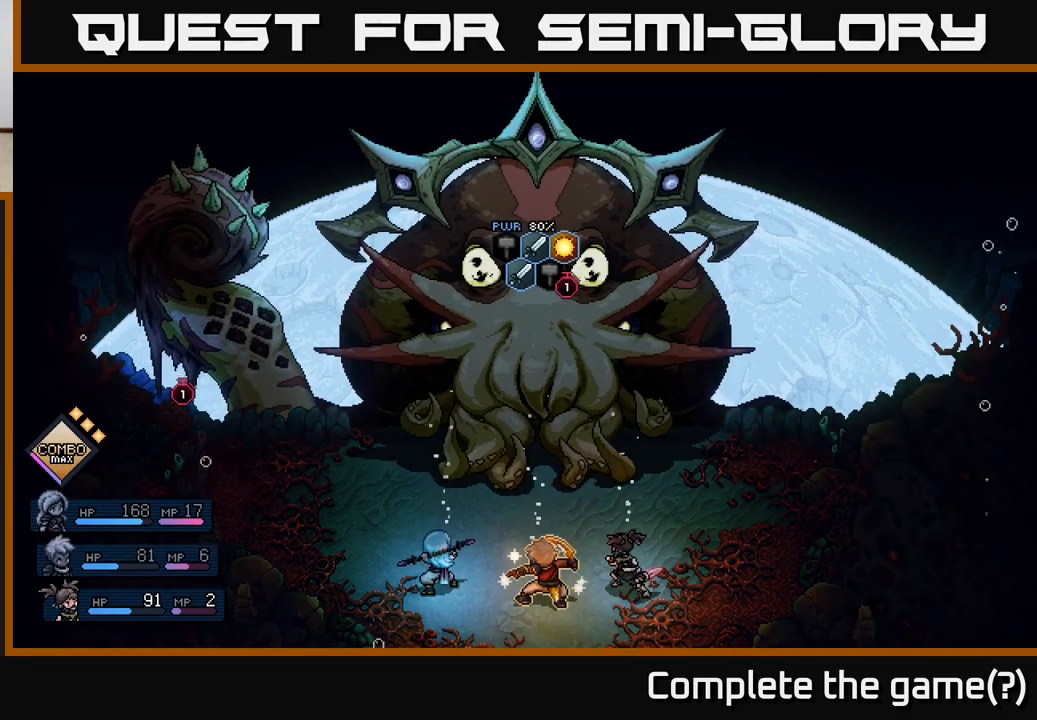
{"buttons": [], "left_stick": "center", "events": []}
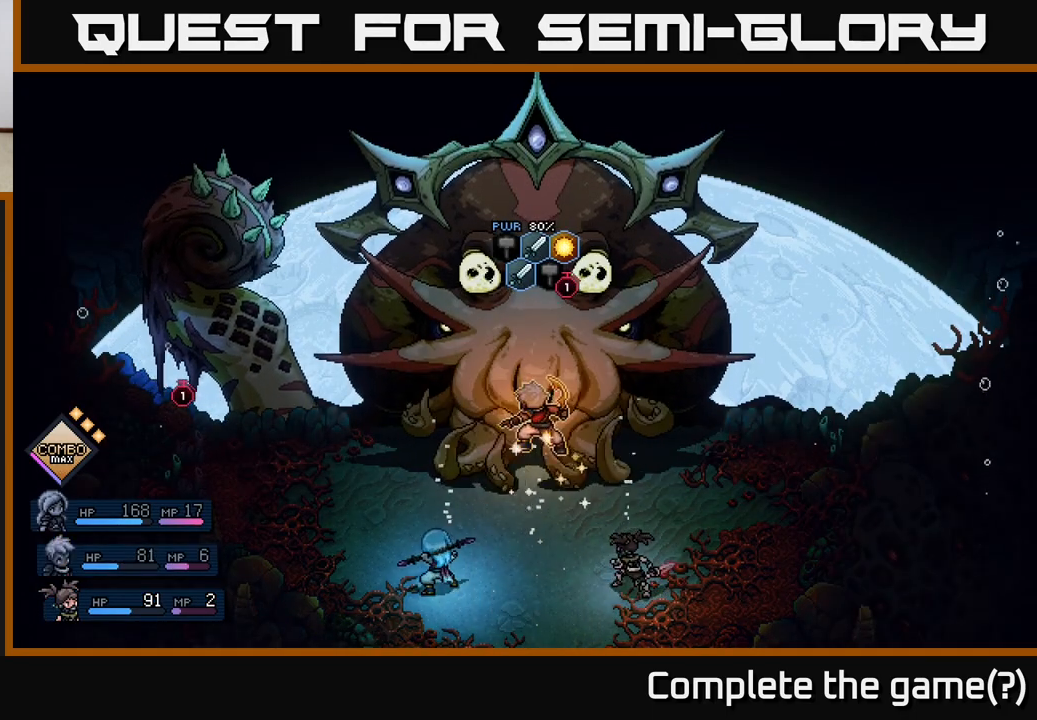
{"buttons": ["A"], "left_stick": "center", "events": [[467, "A", "down"]]}
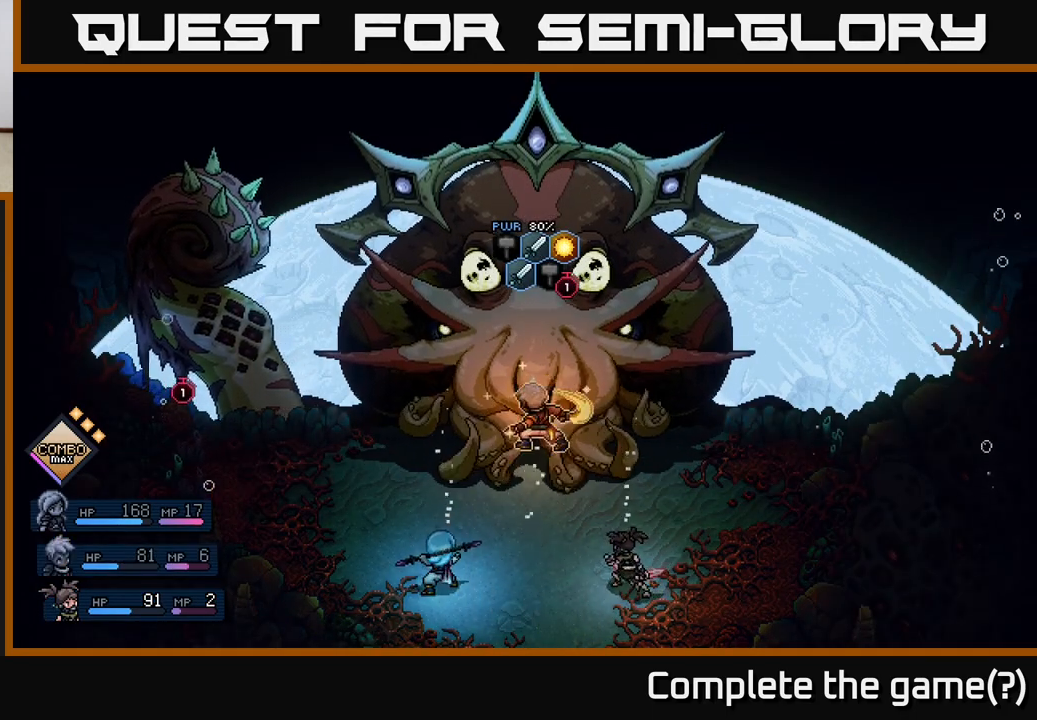
{"buttons": [], "left_stick": "center", "events": [[83, "A", "up"]]}
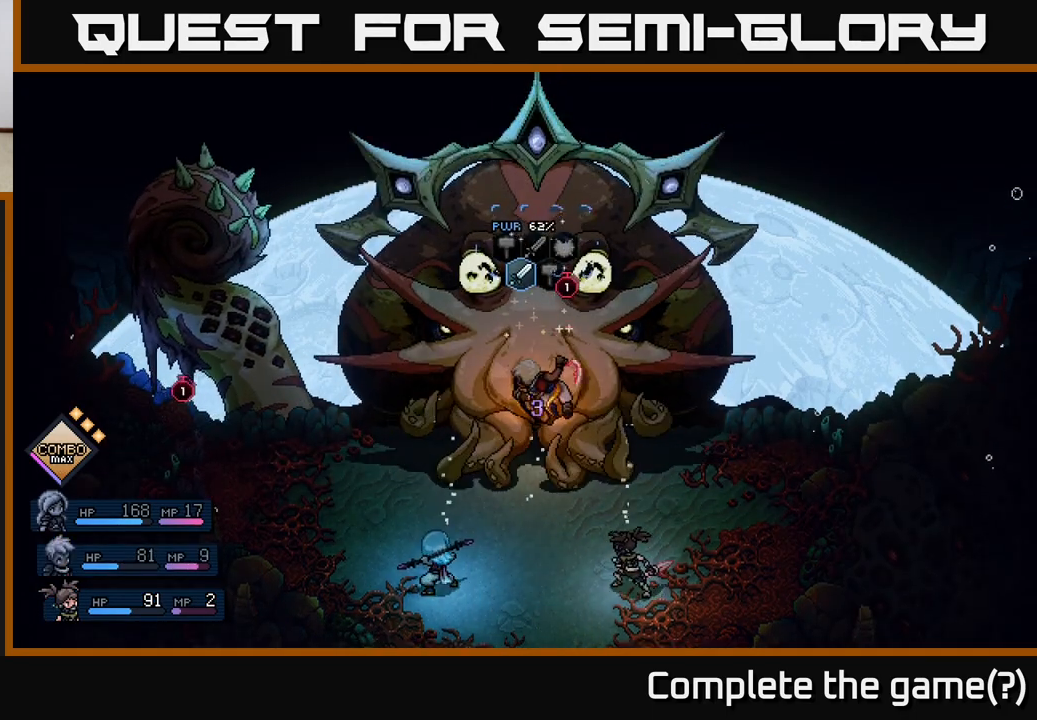
{"buttons": [], "left_stick": "center", "events": [[117, "A", "down"], [217, "A", "up"]]}
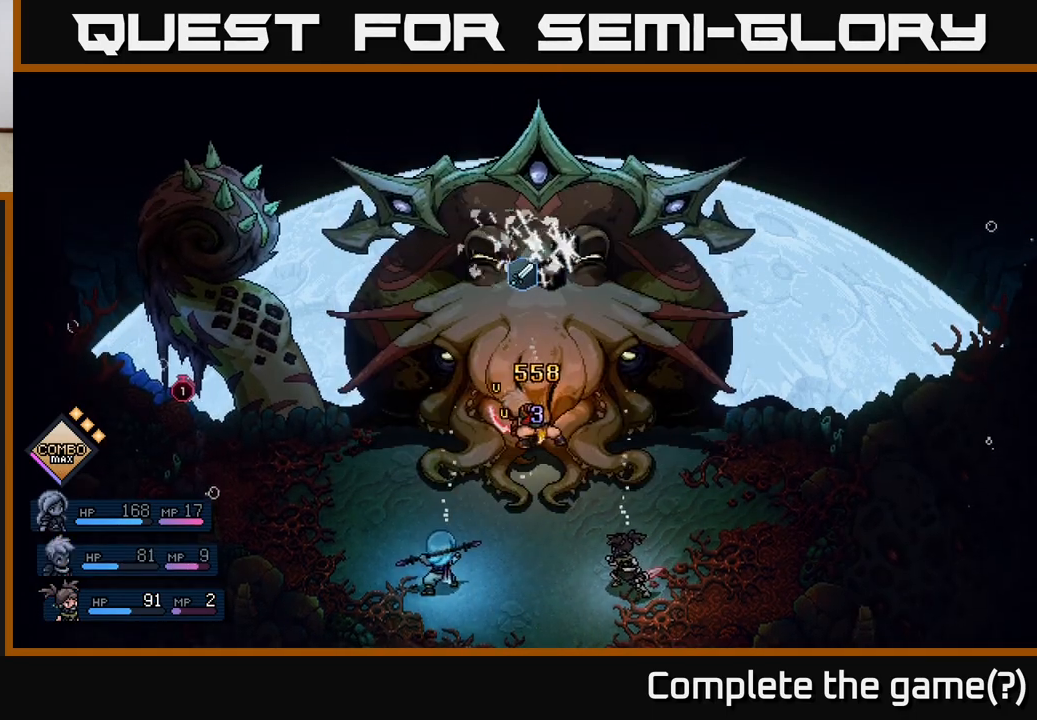
{"buttons": [], "left_stick": "center", "events": []}
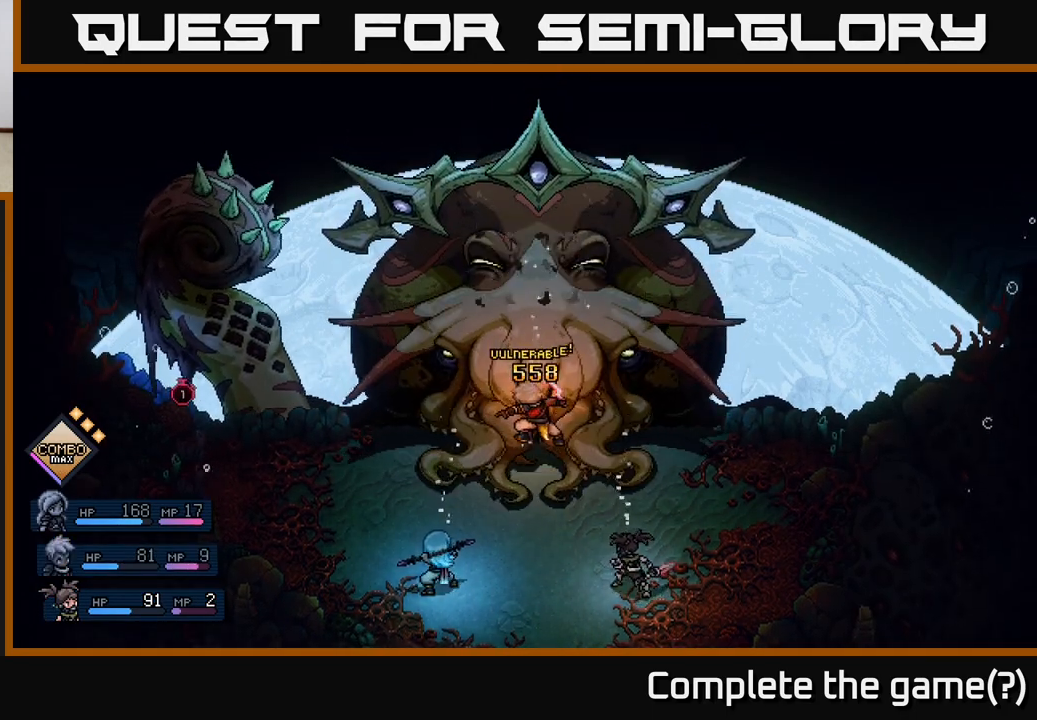
{"buttons": [], "left_stick": "center", "events": []}
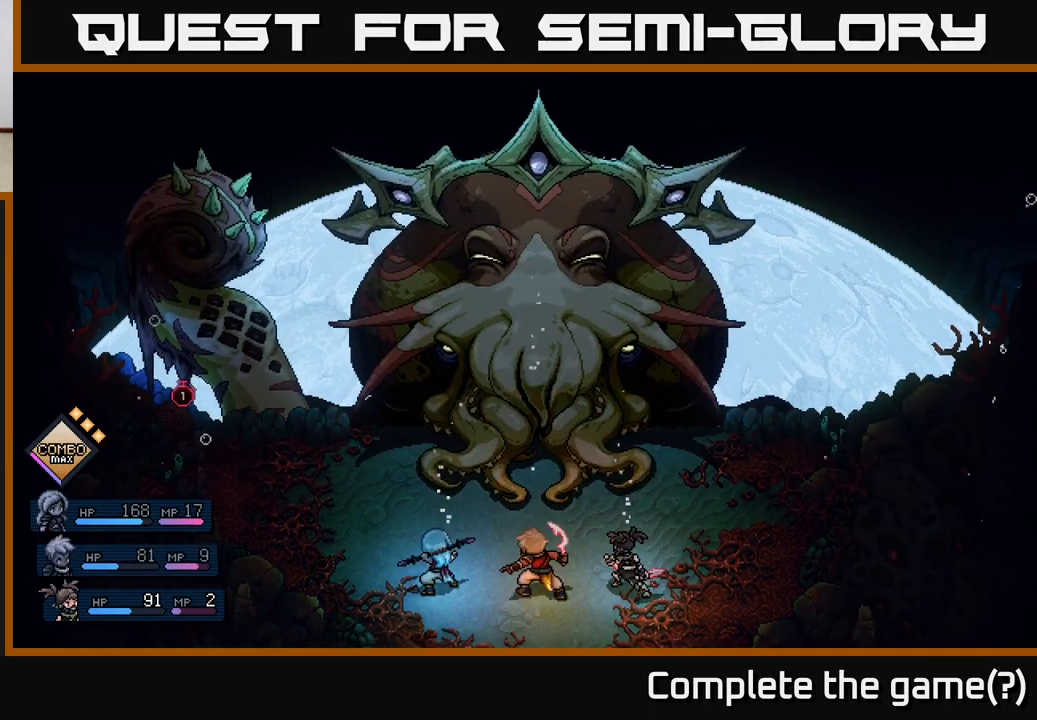
{"buttons": [], "left_stick": "center", "events": []}
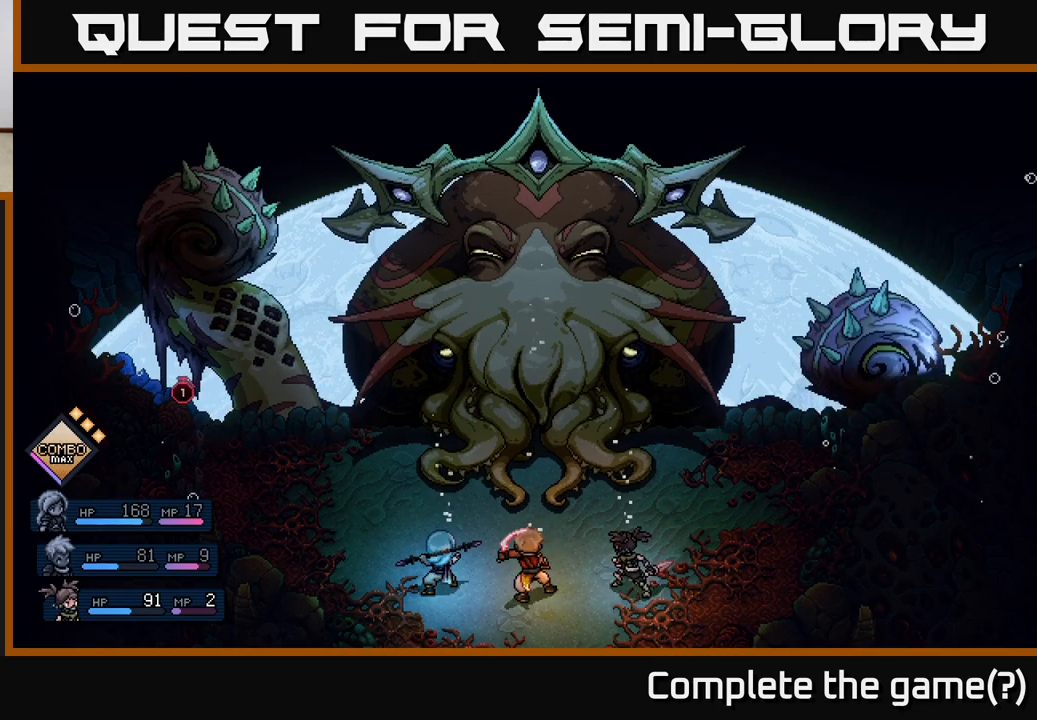
{"buttons": [], "left_stick": "center", "events": []}
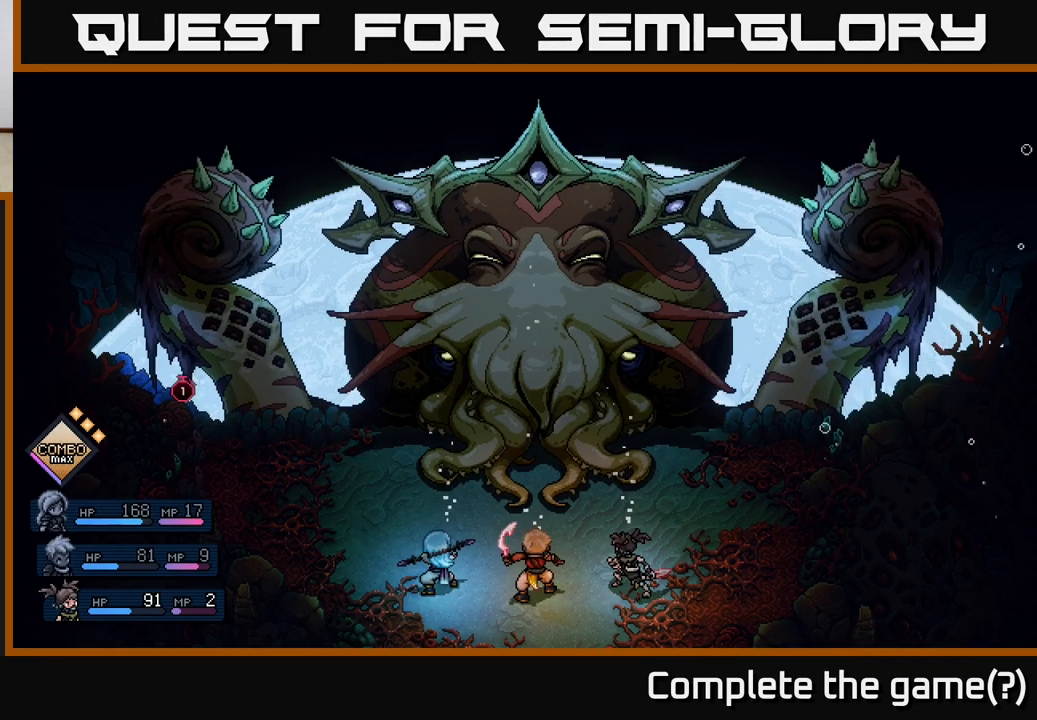
{"buttons": [], "left_stick": "center", "events": []}
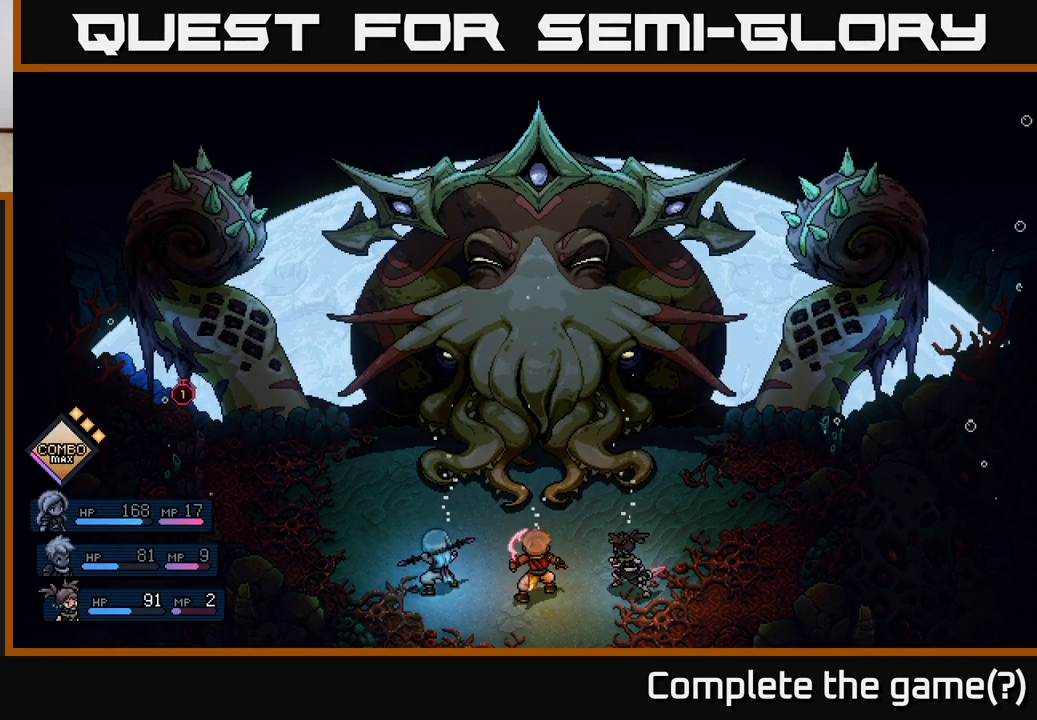
{"buttons": [], "left_stick": "center", "events": []}
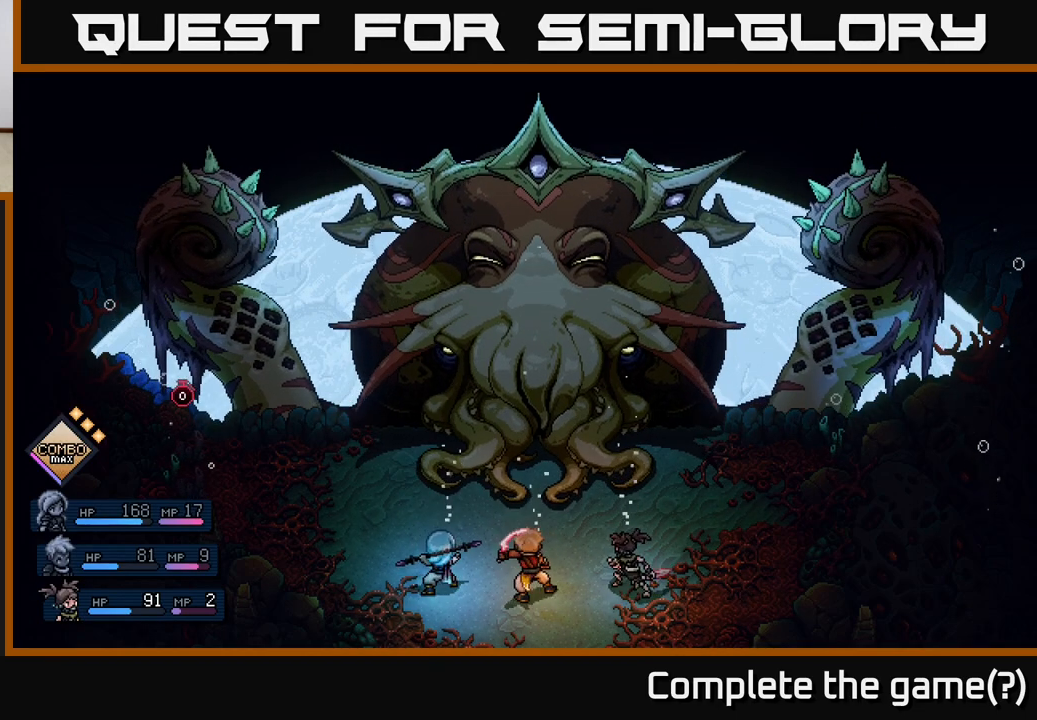
{"buttons": [], "left_stick": "center", "events": []}